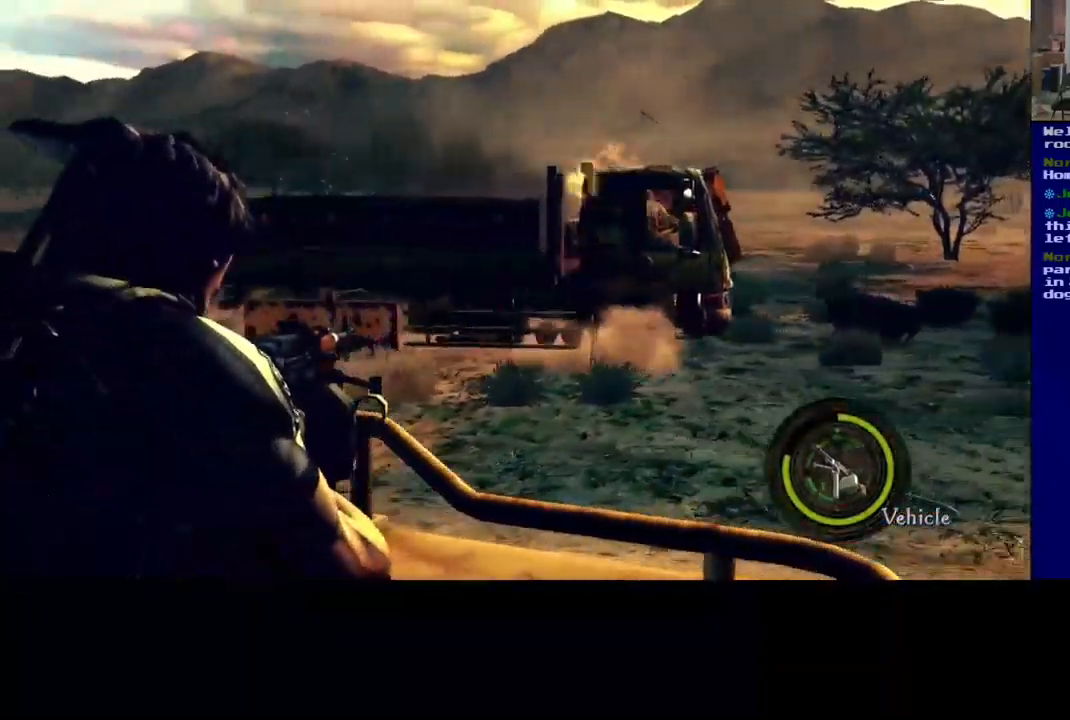
Gameplay with a controller (Xbox layout); each line is a JSON object with the inputs held at the frame after it (dt_ms = milliseconds from this image to that frame). "events" lists button and stick changes between this image and that frame as [ms after this image, input, new state], when the widget could be followed in between. Not read: R3.
{"dt_ms": 500, "buttons": [], "left_stick": "center", "right_stick": "left", "events": []}
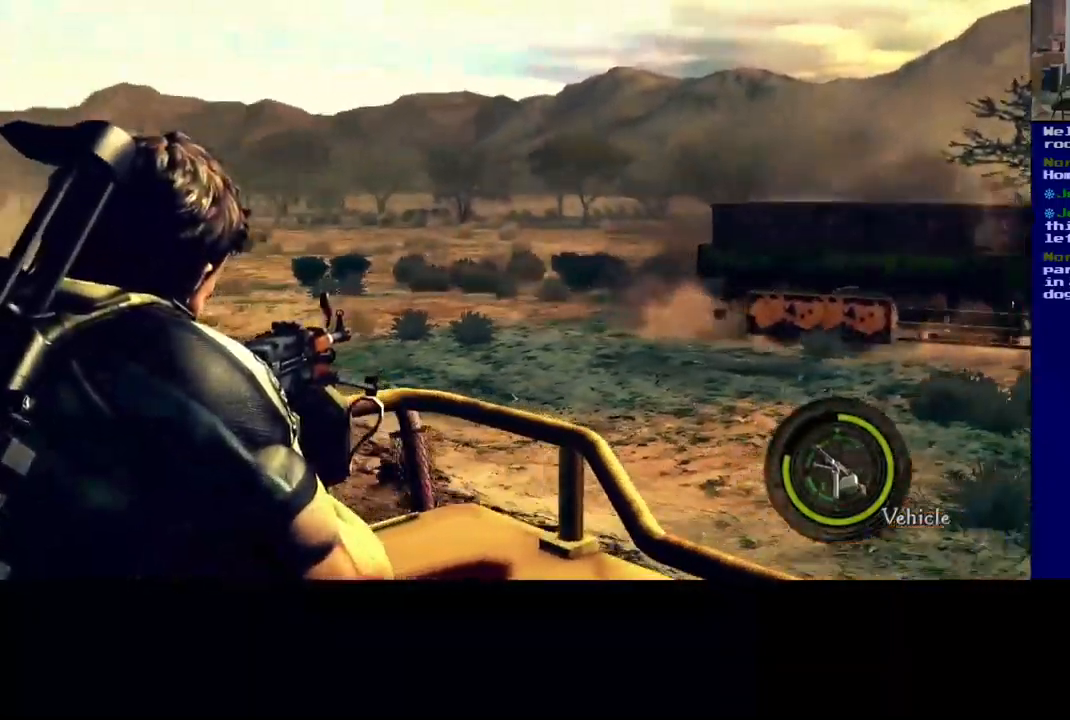
{"dt_ms": 500, "buttons": [], "left_stick": "center", "right_stick": "left", "events": []}
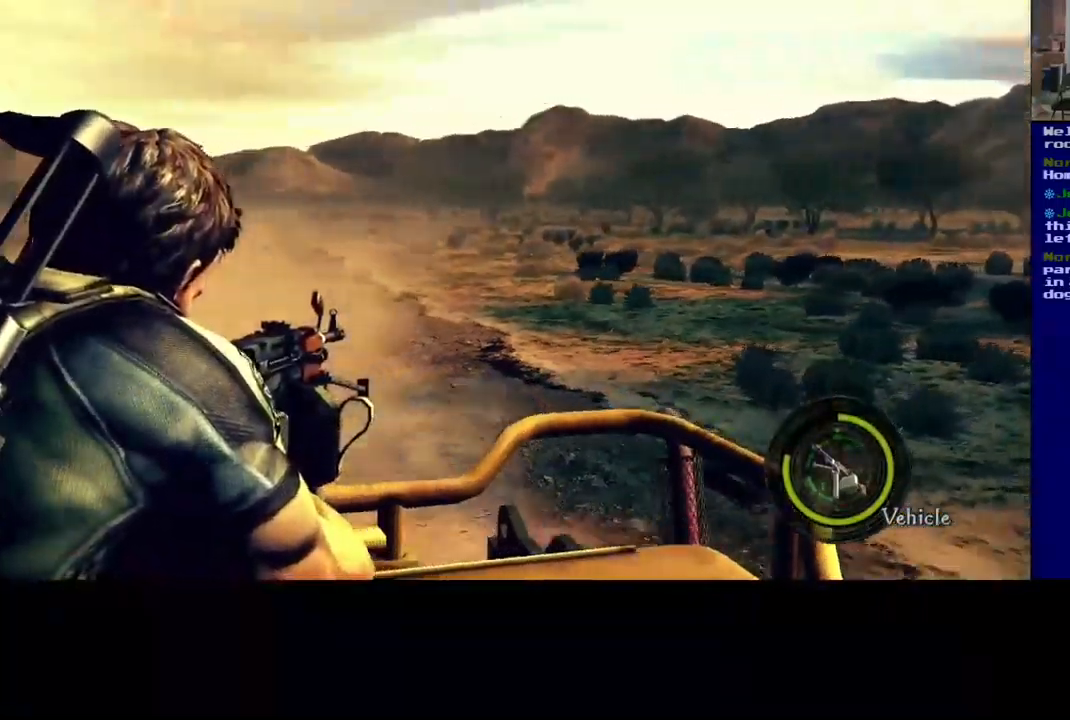
{"dt_ms": 500, "buttons": [], "left_stick": "center", "right_stick": "left", "events": [[217, "right_stick", "center"], [500, "right_stick", "left"]]}
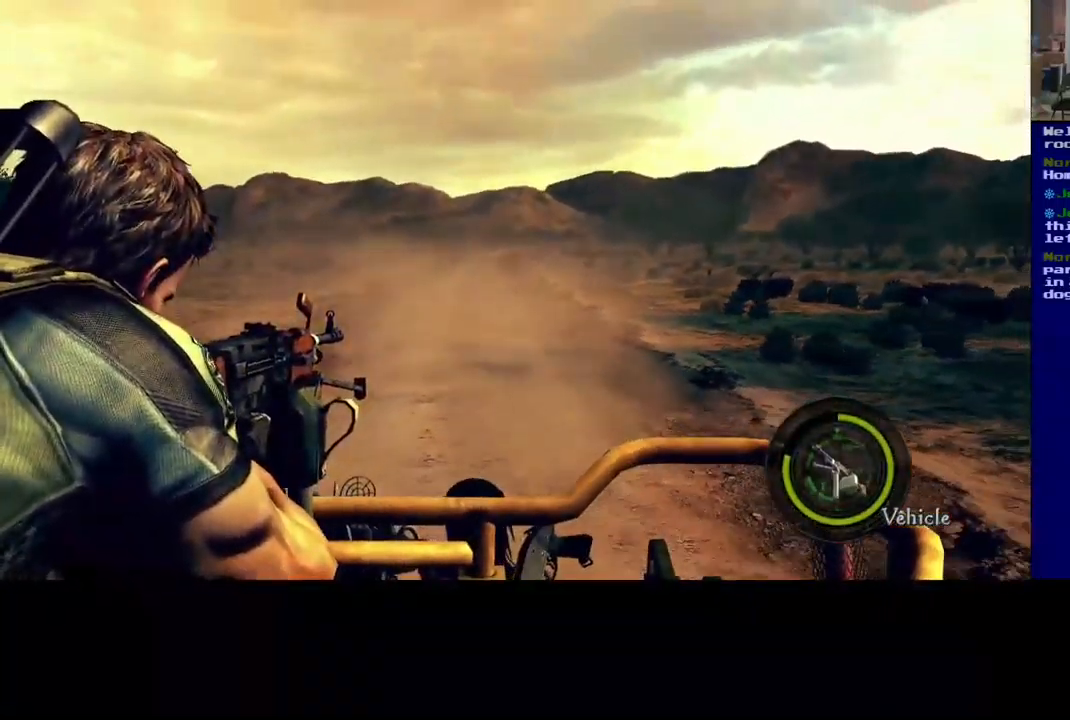
{"dt_ms": 500, "buttons": [], "left_stick": "center", "right_stick": "center", "events": [[467, "right_stick", "center"]]}
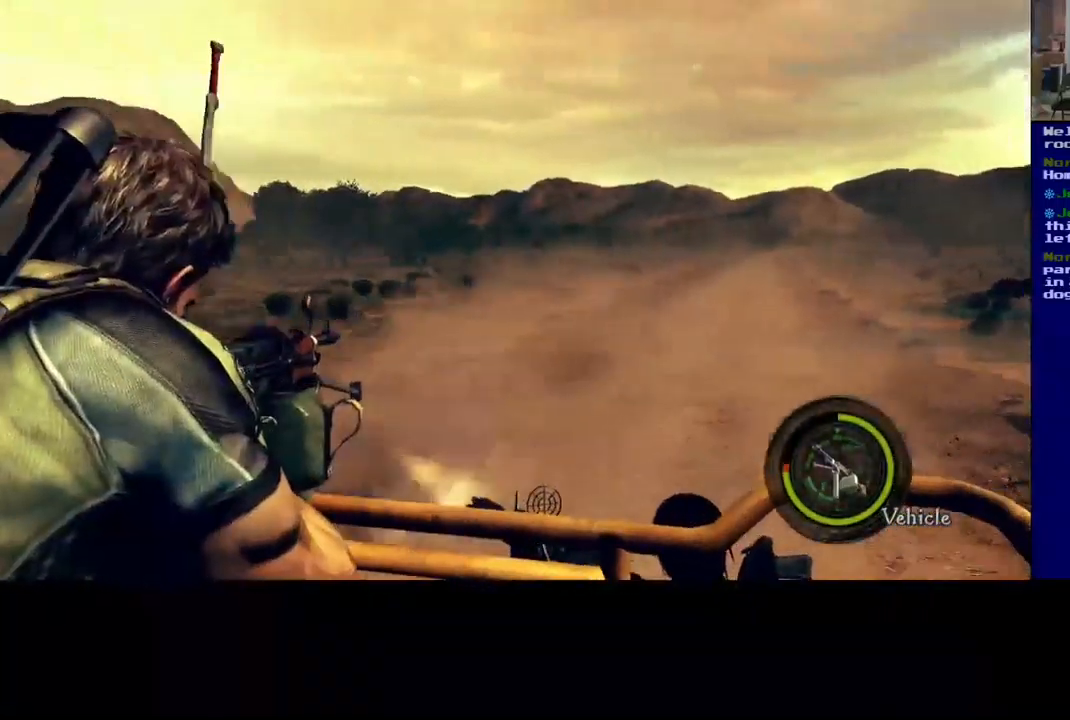
{"dt_ms": 500, "buttons": [], "left_stick": "center", "right_stick": "left", "events": [[333, "right_stick", "left"]]}
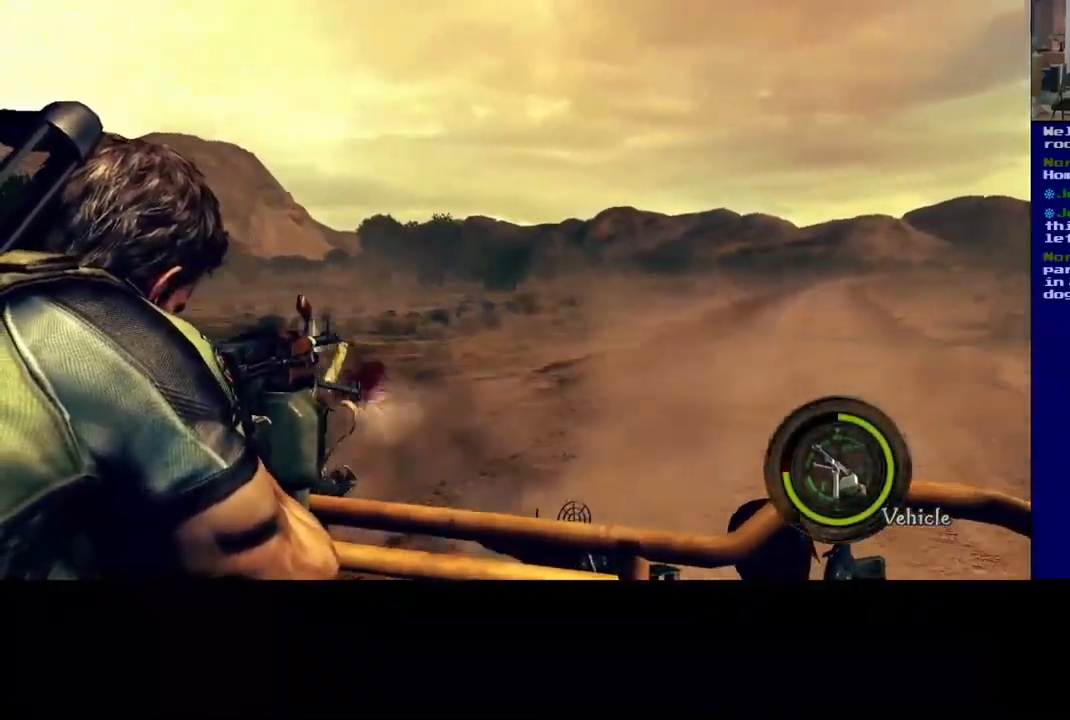
{"dt_ms": 500, "buttons": [], "left_stick": "center", "right_stick": "center", "events": [[417, "right_stick", "center"]]}
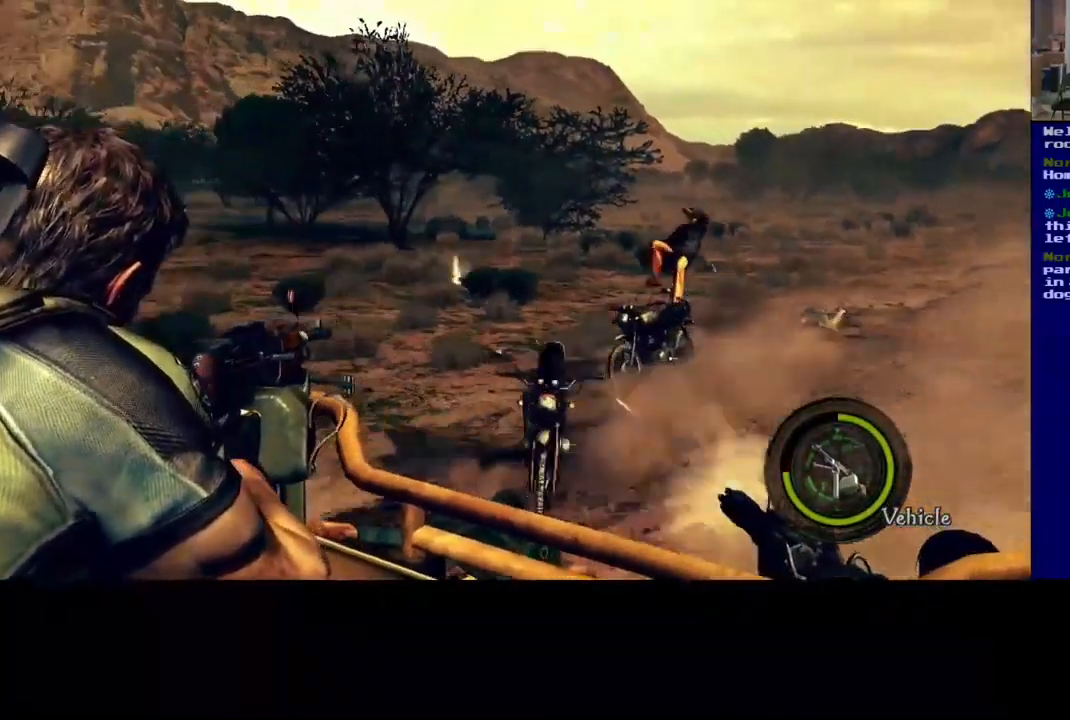
{"dt_ms": 1000, "buttons": [], "left_stick": "center", "right_stick": "center"}
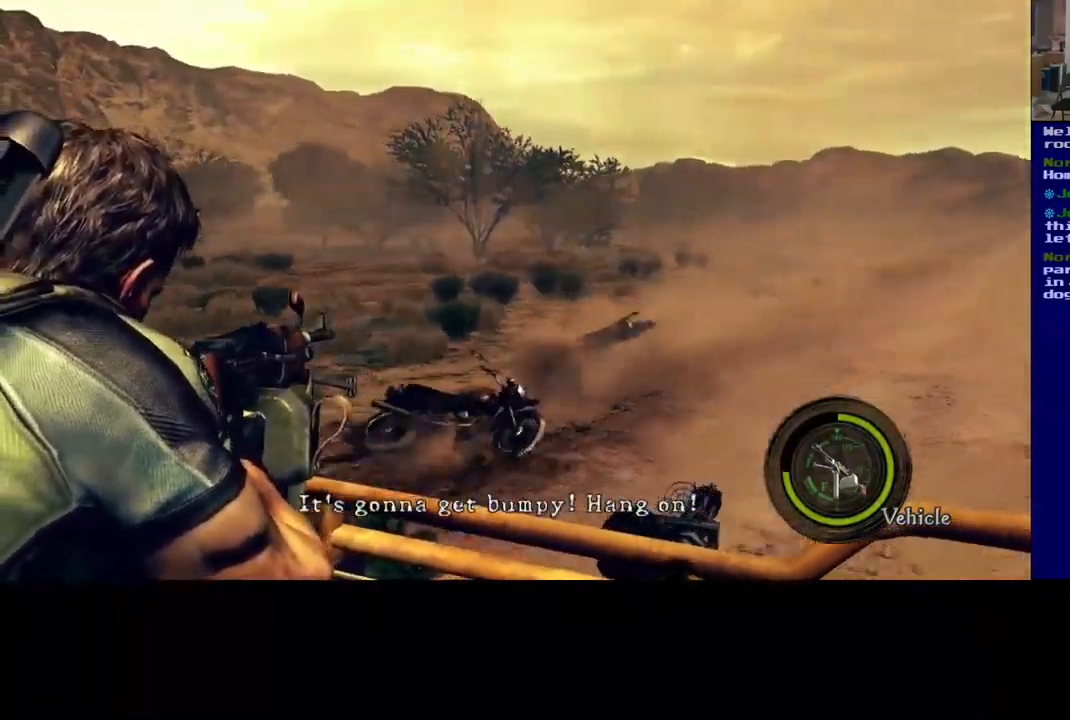
{"dt_ms": 500, "buttons": [], "left_stick": "center", "right_stick": "left", "events": [[34, "right_stick", "right"], [234, "right_stick", "center"], [284, "right_stick", "left"]]}
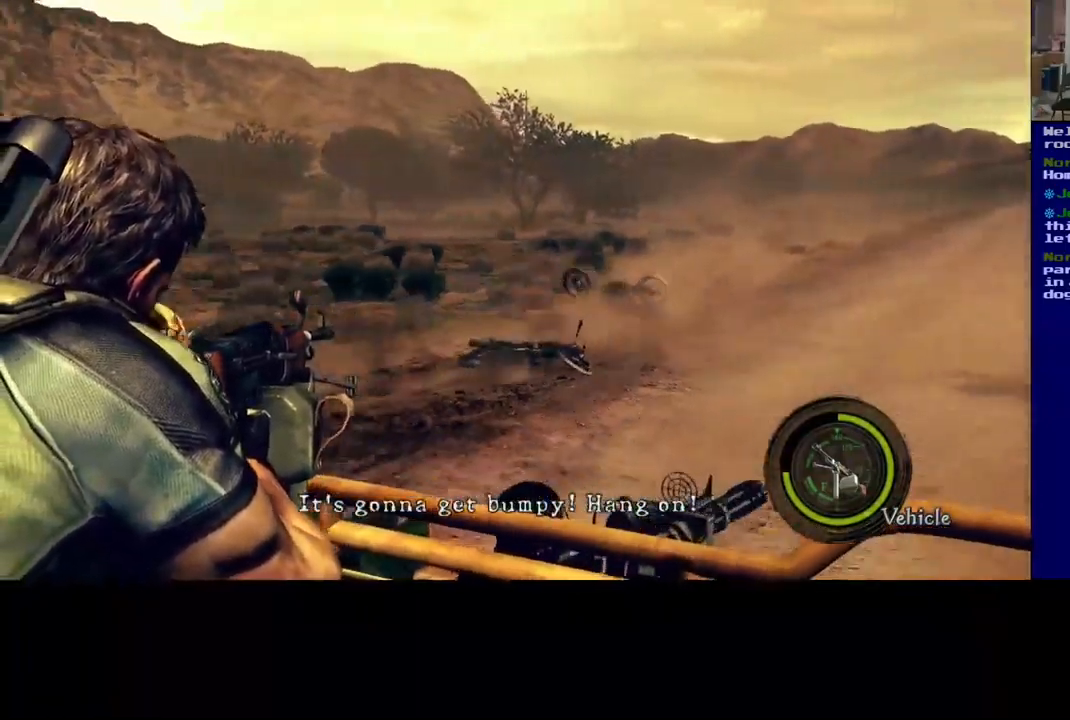
{"dt_ms": 500, "buttons": [], "left_stick": "center", "right_stick": "left", "events": []}
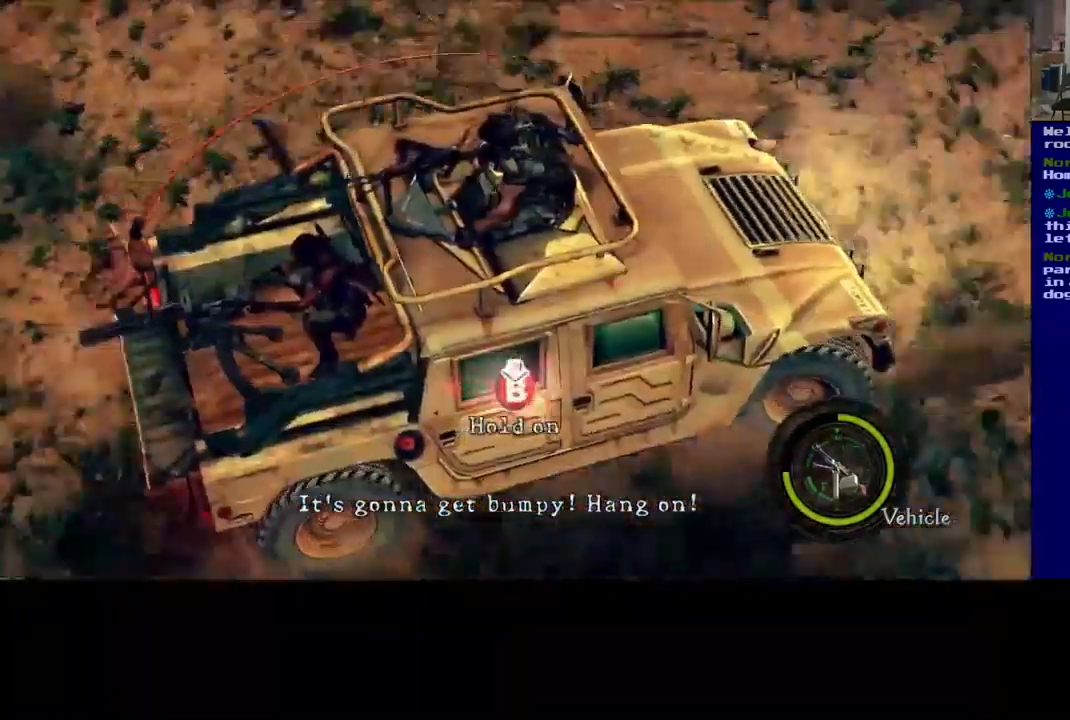
{"dt_ms": 500, "buttons": [], "left_stick": "center", "right_stick": "center", "events": [[117, "right_stick", "center"]]}
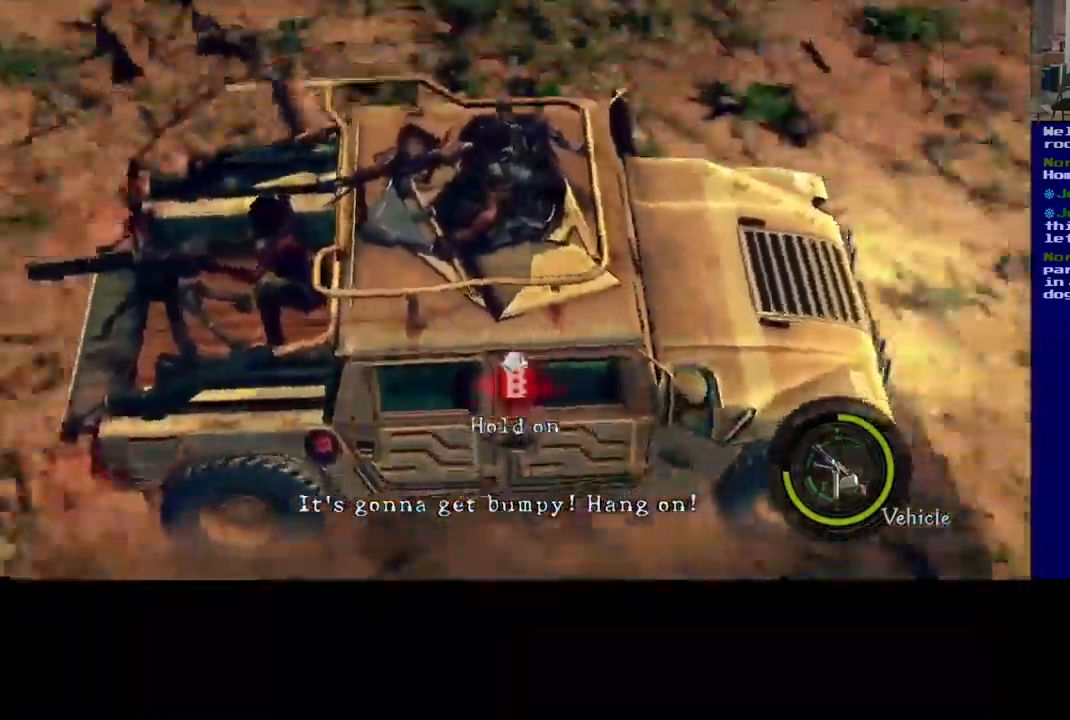
{"dt_ms": 500, "buttons": ["B", "X"], "left_stick": "center", "right_stick": "center", "events": [[117, "X", "down"], [317, "B", "down"]]}
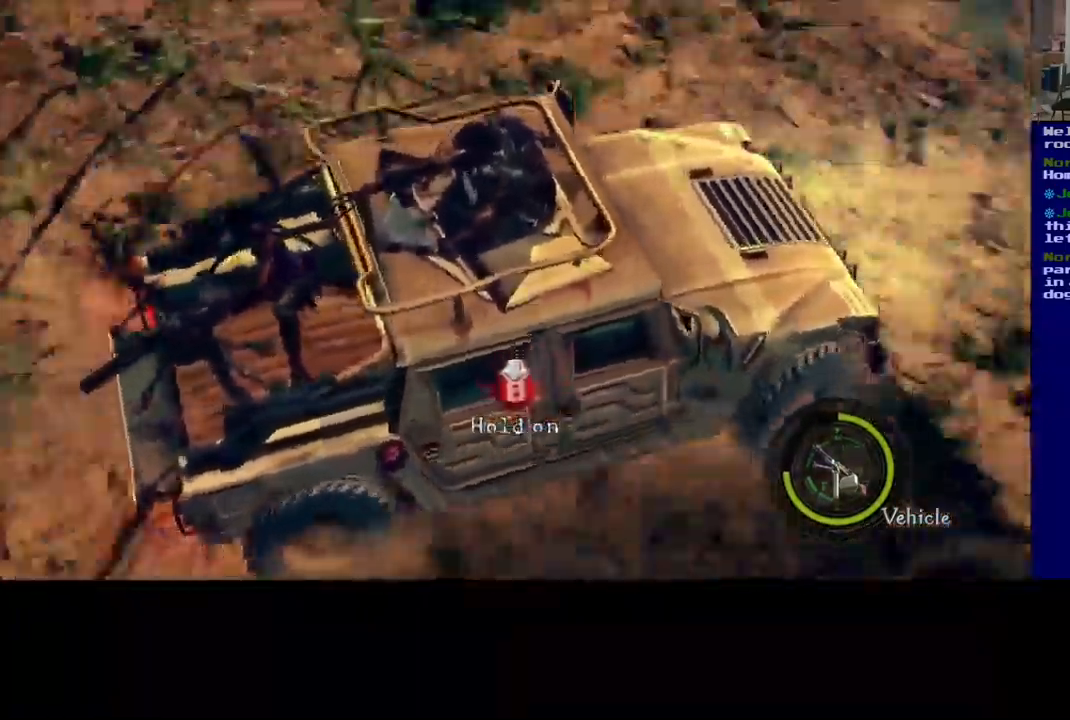
{"dt_ms": 500, "buttons": [], "left_stick": "center", "right_stick": "center", "events": [[50, "B", "up"], [367, "X", "up"], [417, "B", "down"], [450, "B", "up"]]}
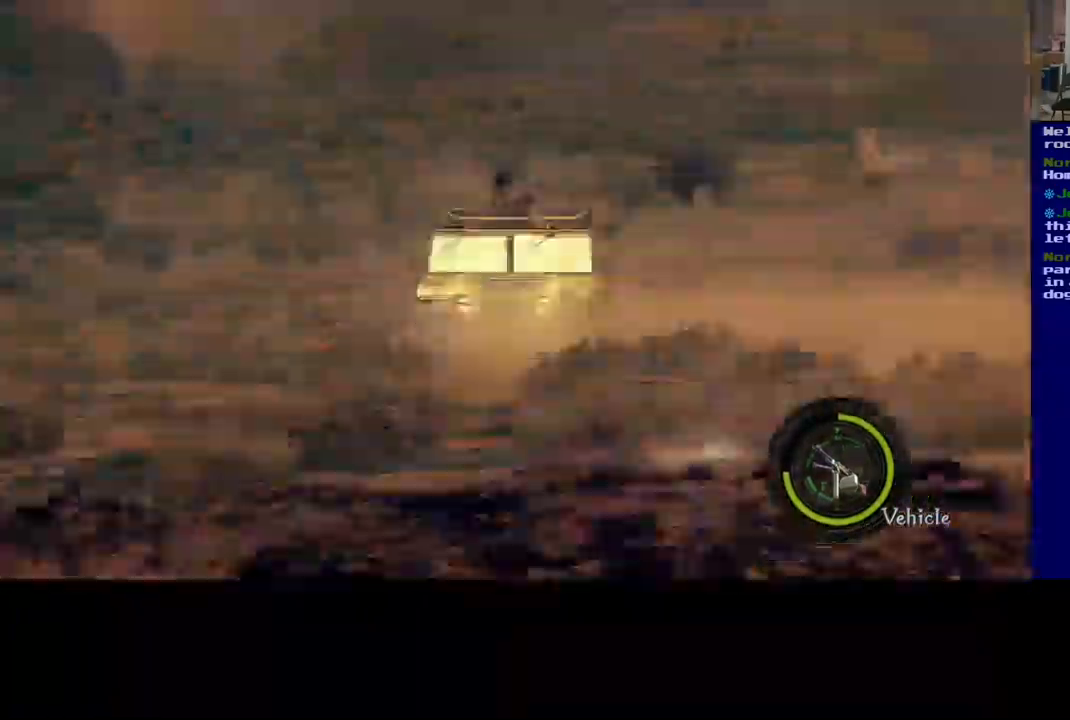
{"dt_ms": 500, "buttons": ["B"], "left_stick": "center", "right_stick": "center", "events": [[17, "B", "down"], [117, "B", "up"], [200, "B", "down"], [267, "B", "up"], [334, "B", "down"], [434, "B", "up"], [500, "B", "down"]]}
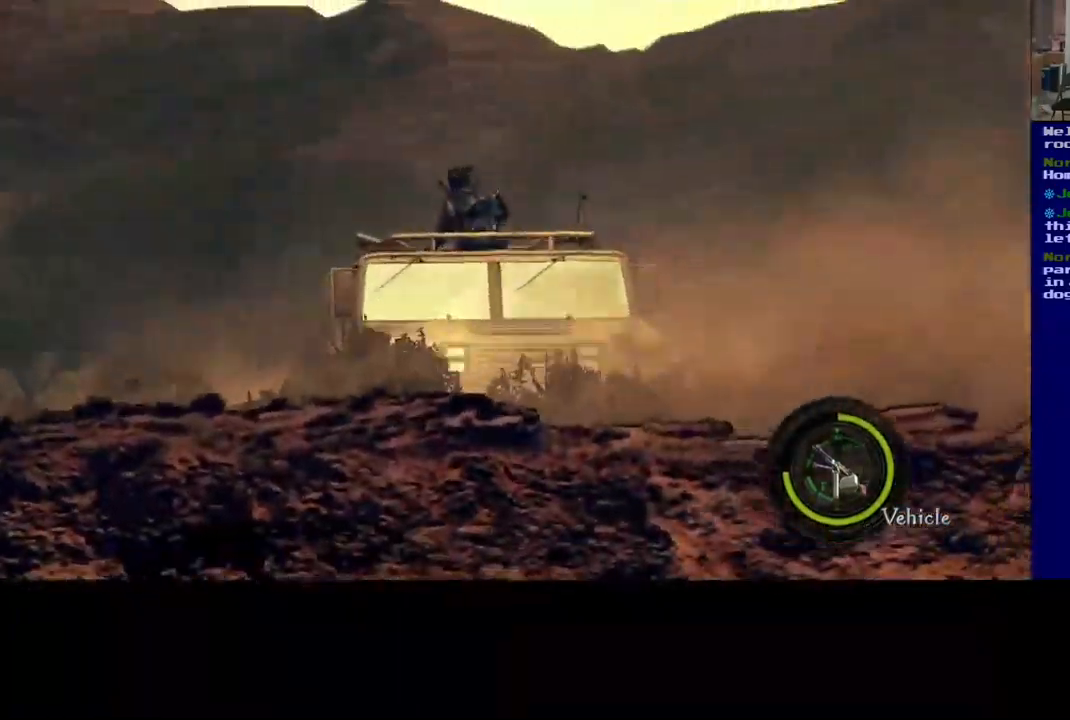
{"dt_ms": 500, "buttons": ["B"], "left_stick": "center", "right_stick": "center", "events": [[84, "B", "up"], [167, "B", "down"], [250, "B", "up"], [334, "B", "down"], [417, "B", "up"], [484, "B", "down"]]}